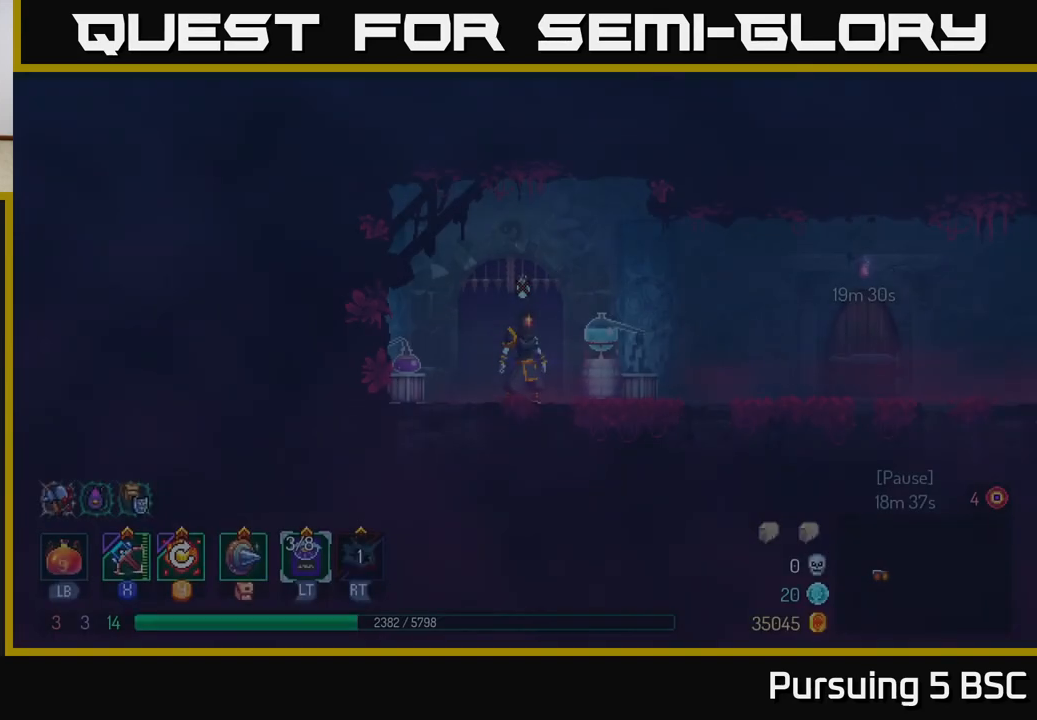
Gameplay with a controller (Xbox layout); each line is a JSON object with the inputs held at the frame after it. "events" lists button and stick changes between this image and that frame as [ms after this image, input, new state], when the widget could be followed in between.
{"buttons": [], "left_stick": "right", "right_stick": "center", "events": [[400, "left_stick", "right"]]}
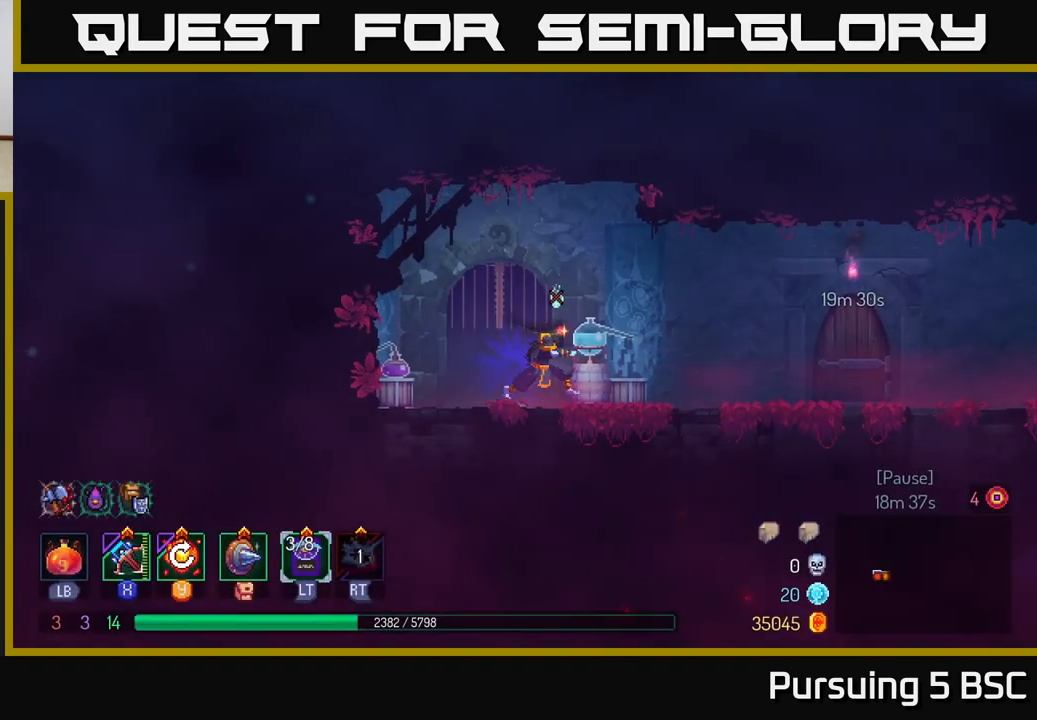
{"buttons": [], "left_stick": "right", "right_stick": "center", "events": [[300, "B", "down"], [483, "B", "up"]]}
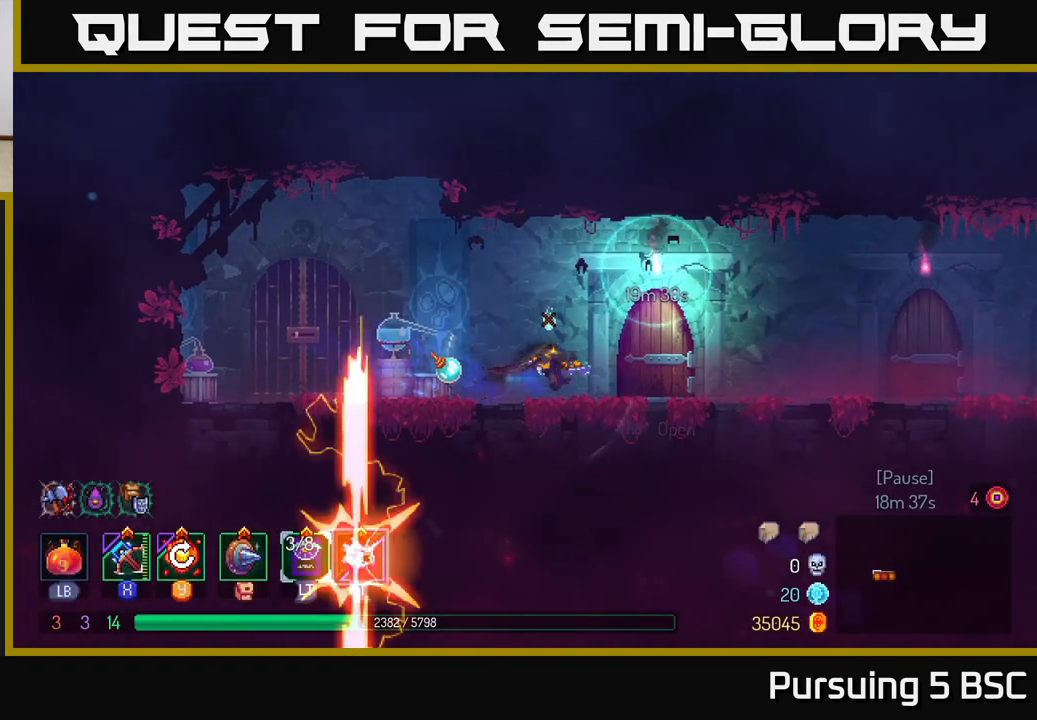
{"buttons": [], "left_stick": "left", "right_stick": "center", "events": [[417, "left_stick", "left"]]}
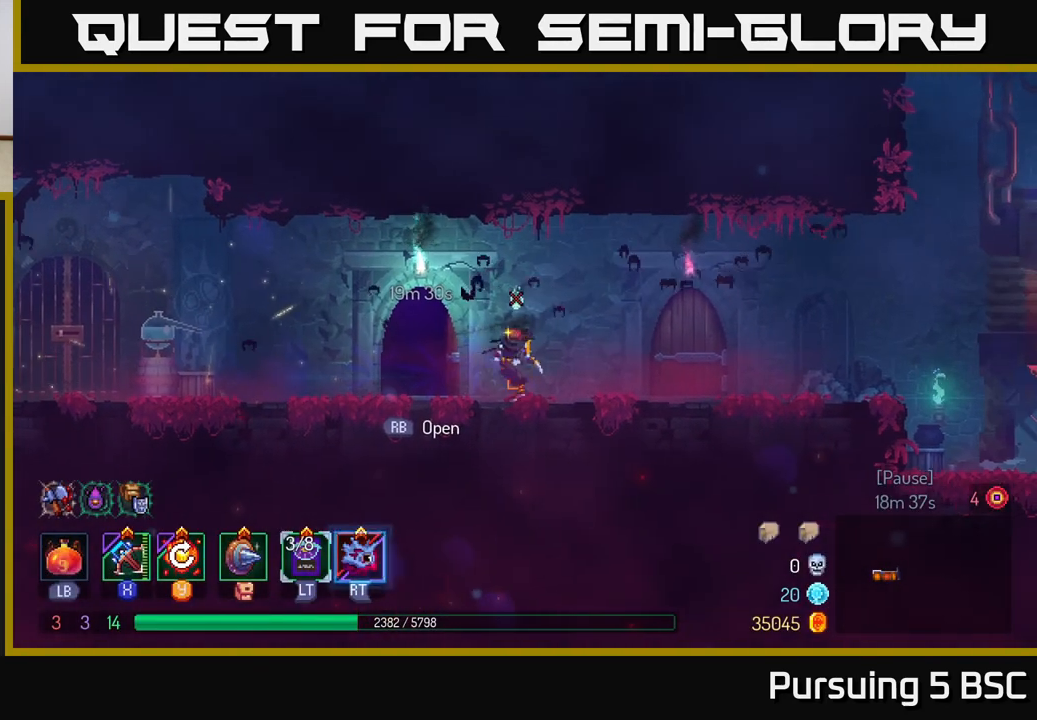
{"buttons": [], "left_stick": "center", "right_stick": "center", "events": [[300, "left_stick", "center"], [350, "left_stick", "right"], [467, "left_stick", "center"]]}
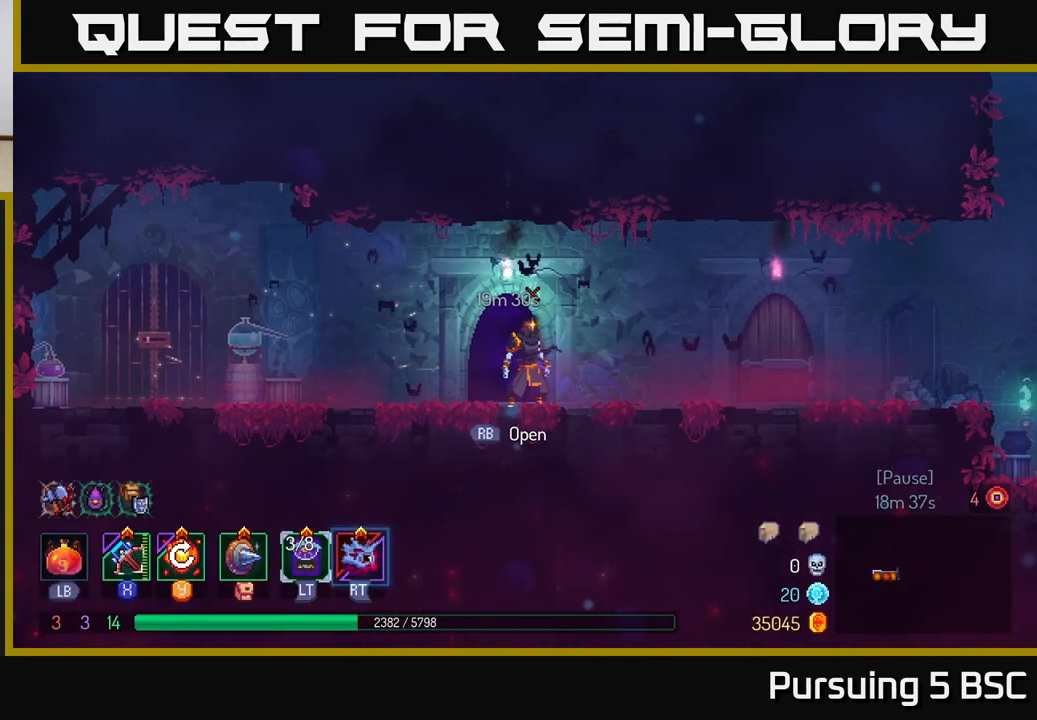
{"buttons": [], "left_stick": "center", "right_stick": "center", "events": [[250, "left_stick", "left"], [383, "R1", "down"], [433, "left_stick", "center"], [450, "R1", "up"]]}
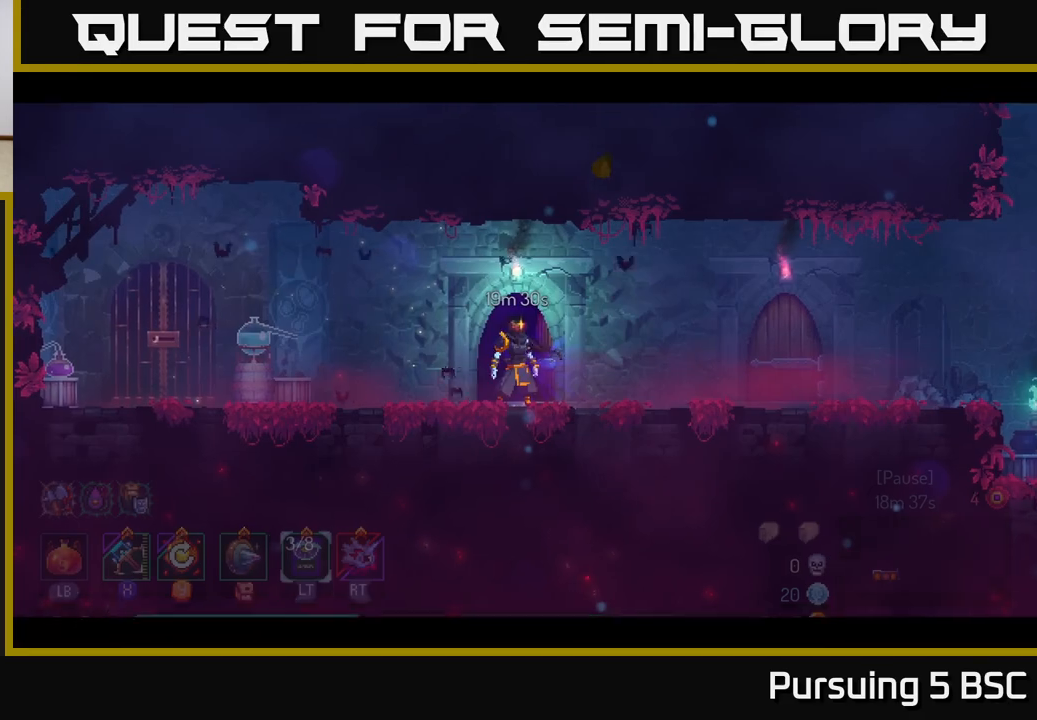
{"buttons": [], "left_stick": "center", "right_stick": "center", "events": []}
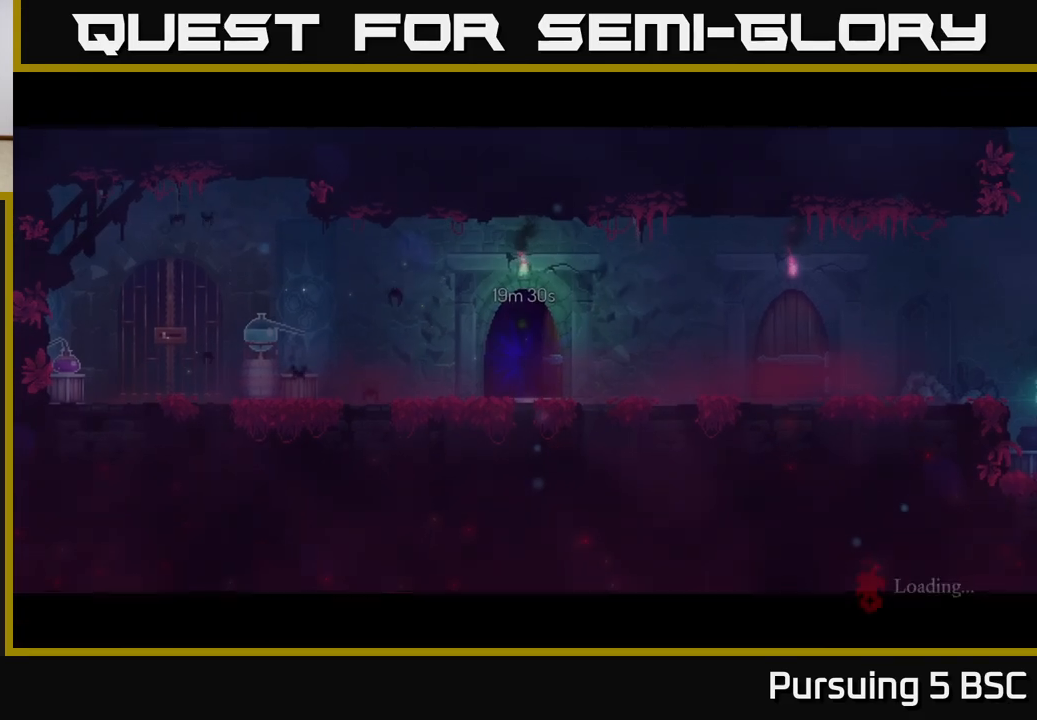
{"buttons": [], "left_stick": "right", "right_stick": "center", "events": [[467, "left_stick", "right"]]}
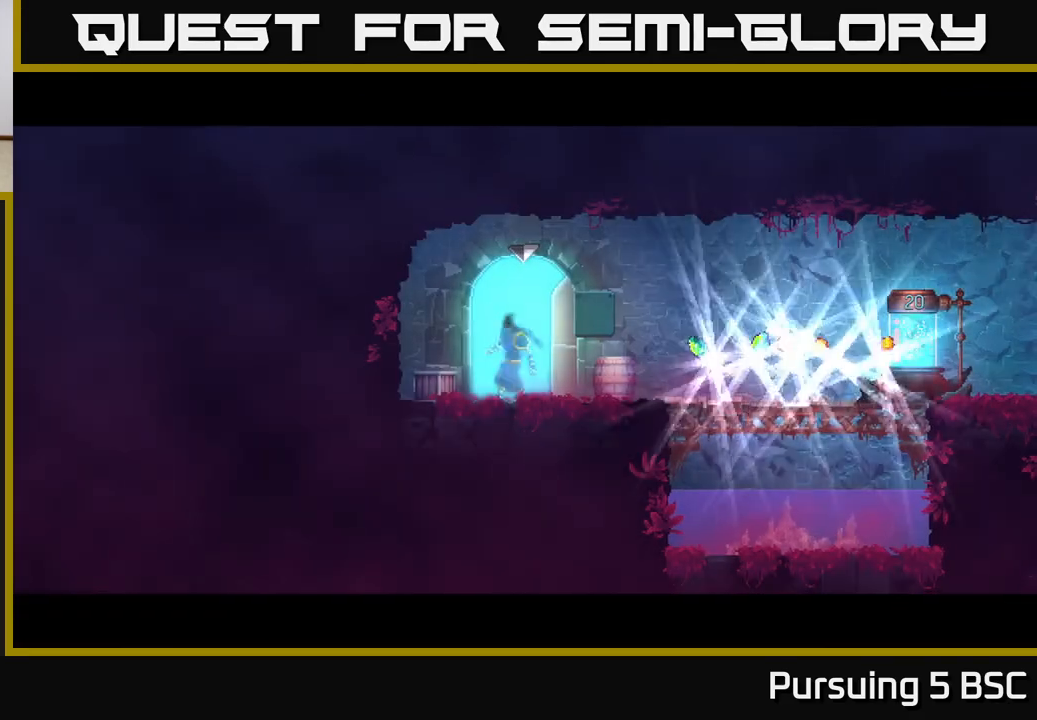
{"buttons": ["B"], "left_stick": "right", "right_stick": "center", "events": [[417, "B", "down"]]}
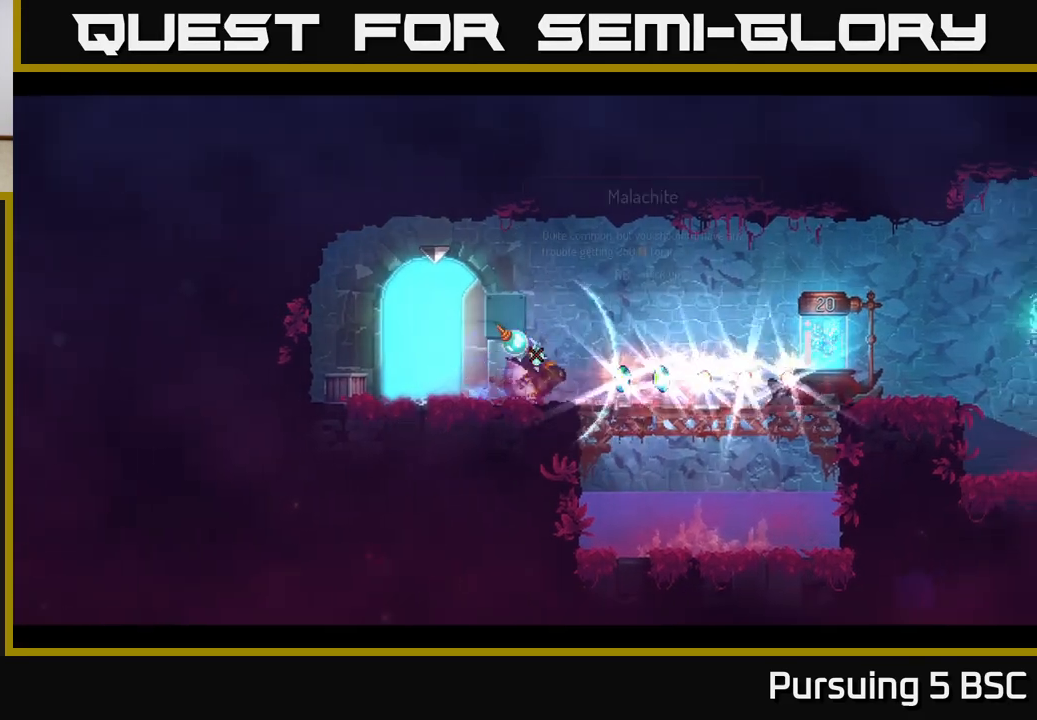
{"buttons": ["R1"], "left_stick": "right", "right_stick": "center", "events": [[50, "B", "up"], [467, "R1", "down"]]}
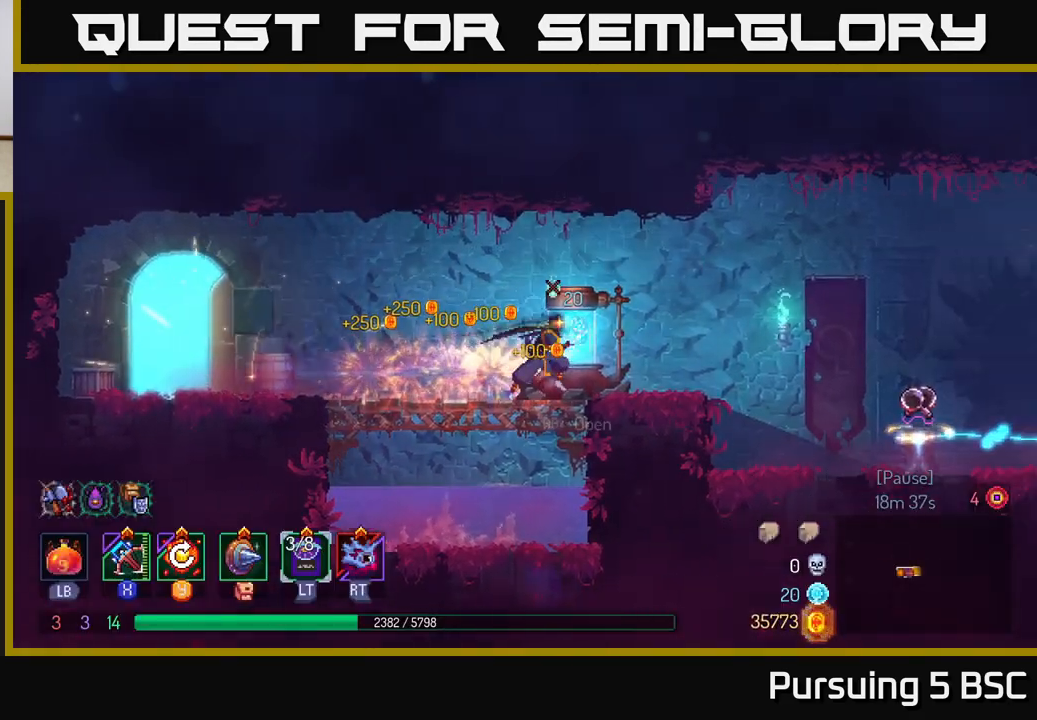
{"buttons": [], "left_stick": "right", "right_stick": "center", "events": [[83, "R1", "up"]]}
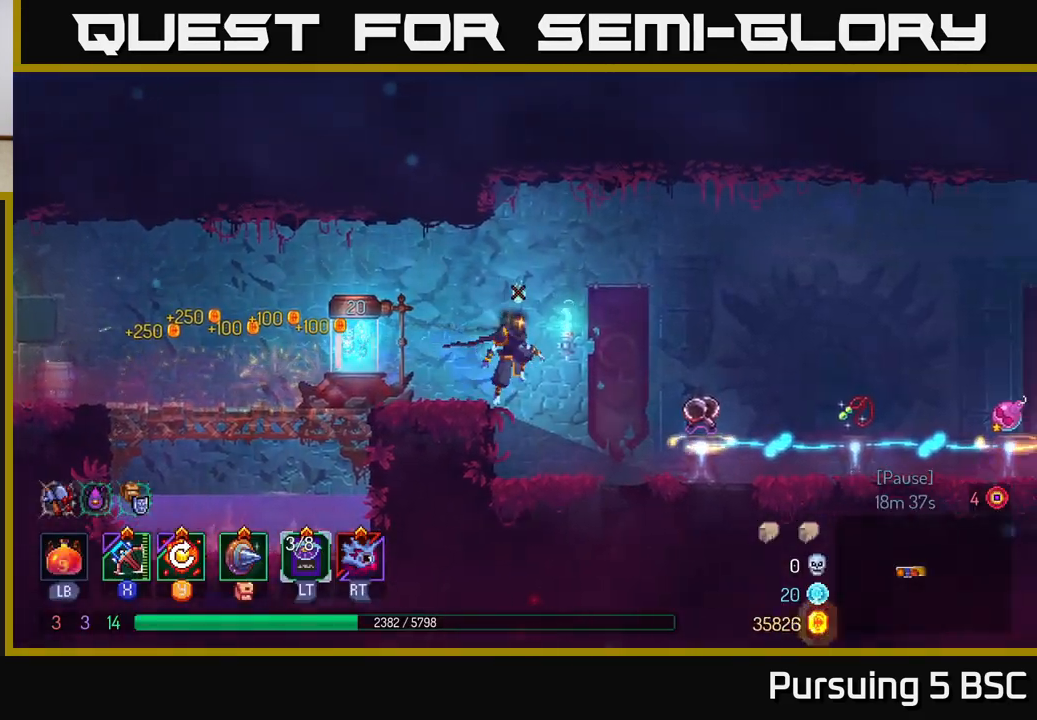
{"buttons": [], "left_stick": "left", "right_stick": "center", "events": [[133, "left_stick", "left"], [300, "A", "down"], [450, "A", "up"]]}
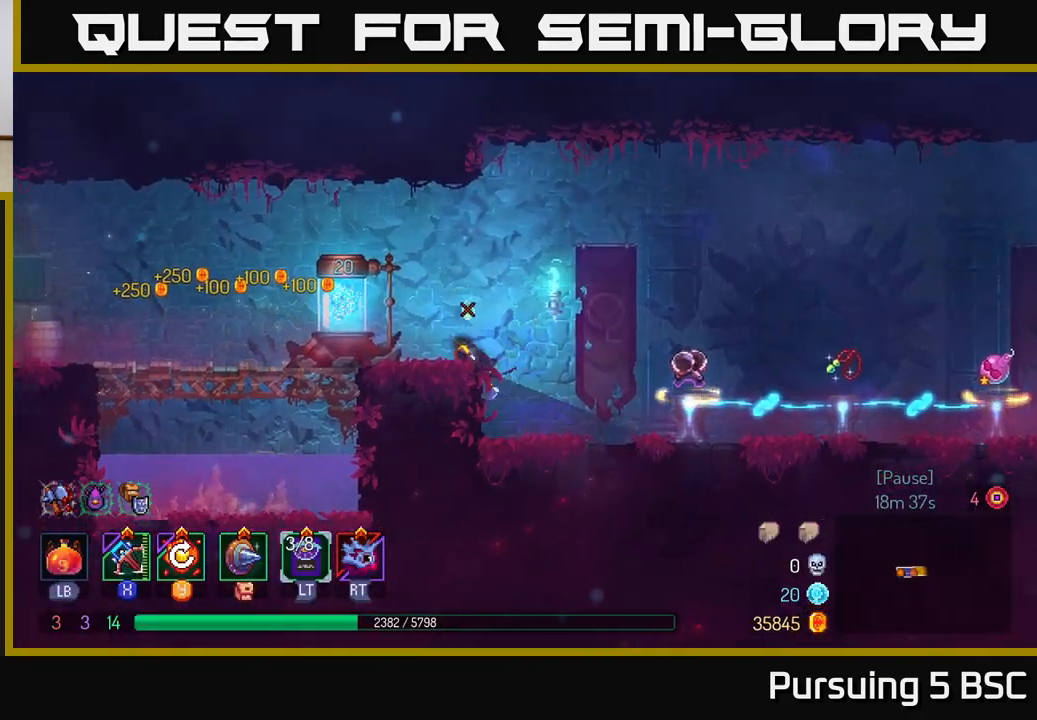
{"buttons": [], "left_stick": "right", "right_stick": "center", "events": [[350, "R1", "down"], [417, "R1", "up"], [417, "left_stick", "right"]]}
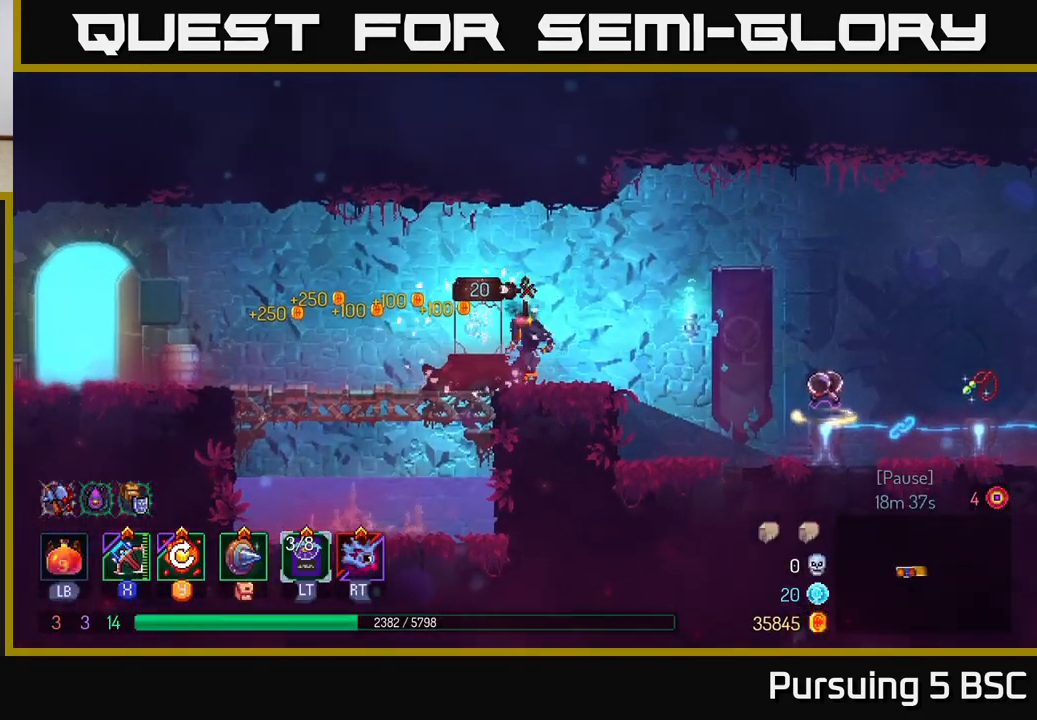
{"buttons": [], "left_stick": "right", "right_stick": "center", "events": [[200, "B", "down"], [317, "B", "up"]]}
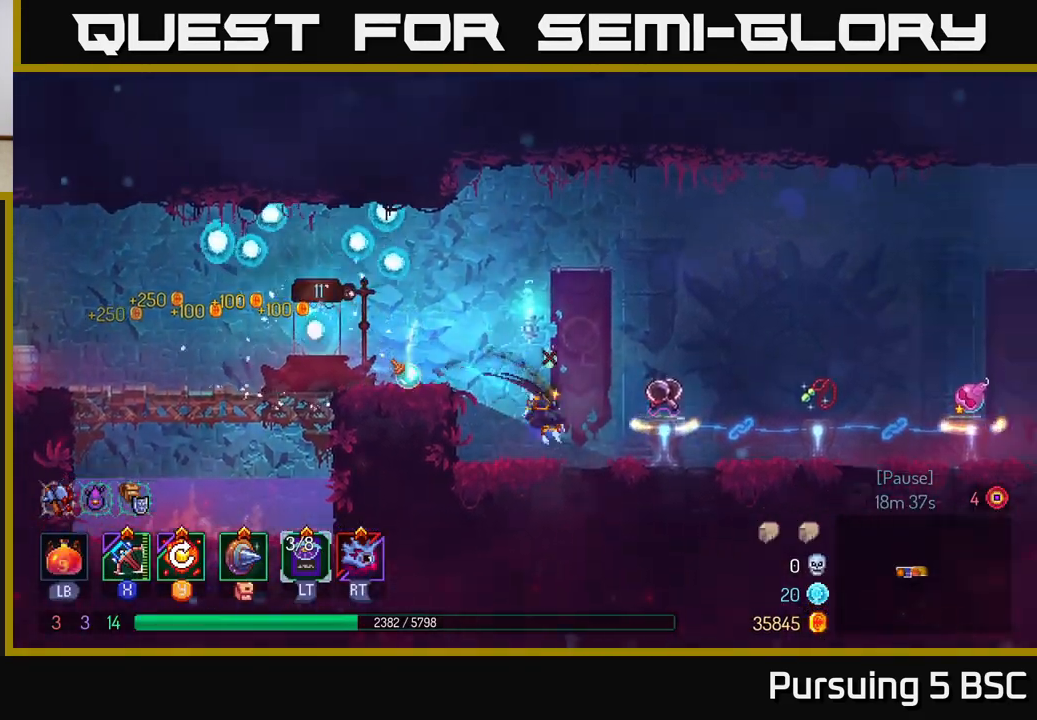
{"buttons": [], "left_stick": "right", "right_stick": "center", "events": []}
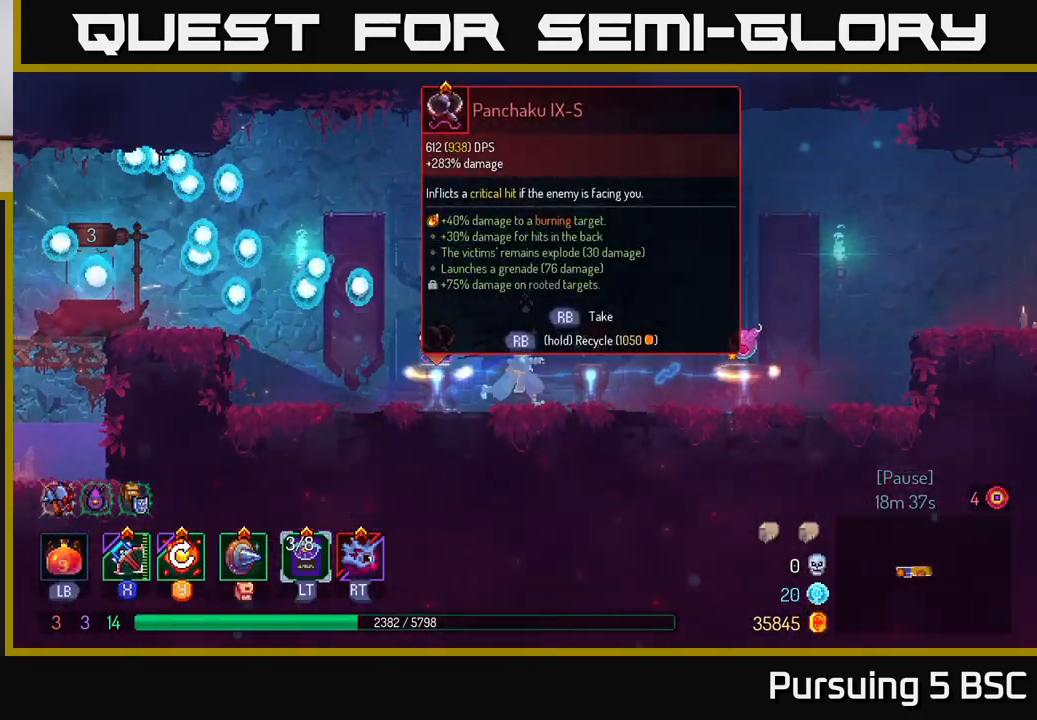
{"buttons": [], "left_stick": "center", "right_stick": "center", "events": [[167, "left_stick", "up-left"], [267, "left_stick", "center"], [367, "R1", "down"], [467, "R1", "up"]]}